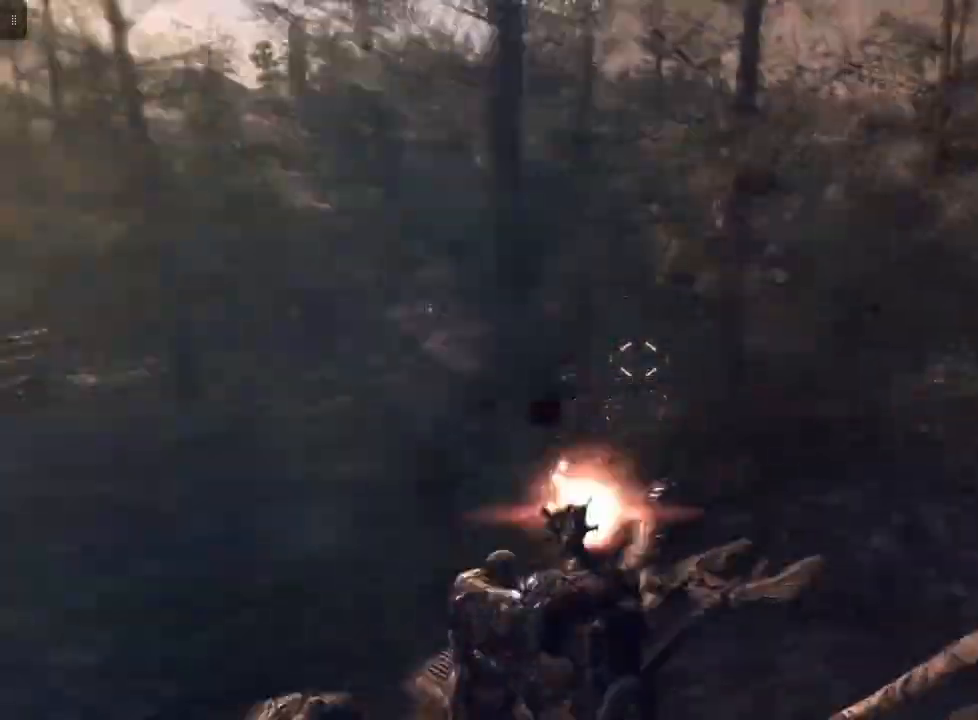
Gameplay with a controller (Xbox layout); each line is a JSON object with the inputs held at the frame after it. "events" lists button and stick changes between this image and that frame as [ms after this image, input, new state], when the widget could be followed in between.
{"buttons": ["R2"], "left_stick": "center", "right_stick": "up-right", "events": [[67, "right_stick", "down-left"], [233, "right_stick", "center"], [433, "right_stick", "up-right"]]}
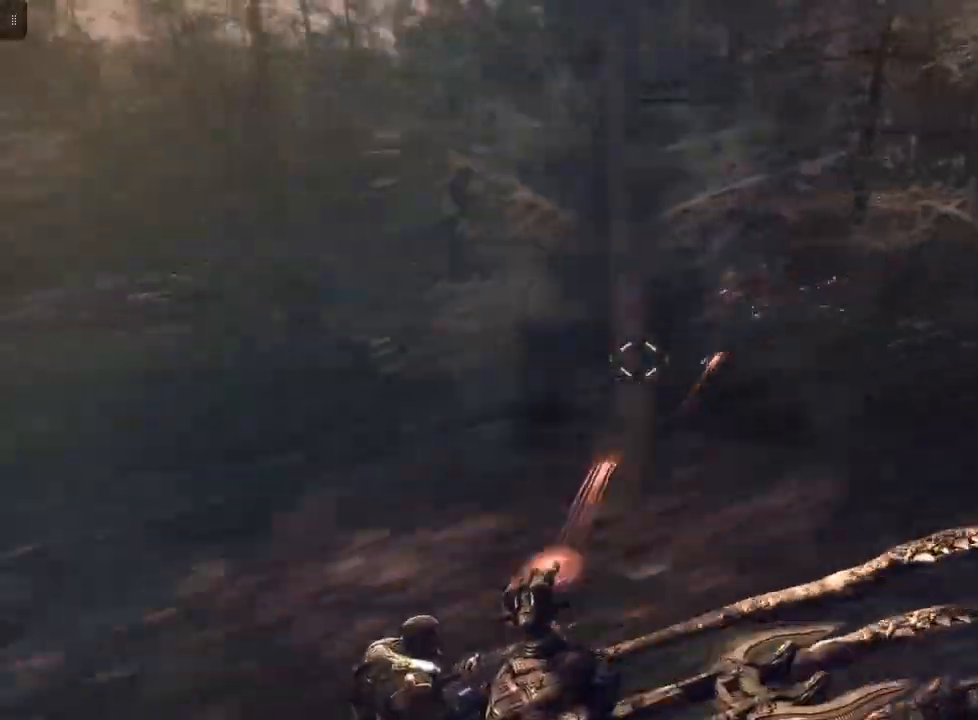
{"buttons": [], "left_stick": "center", "right_stick": "up-right", "events": [[100, "right_stick", "center"], [200, "R2", "up"], [367, "right_stick", "up-right"]]}
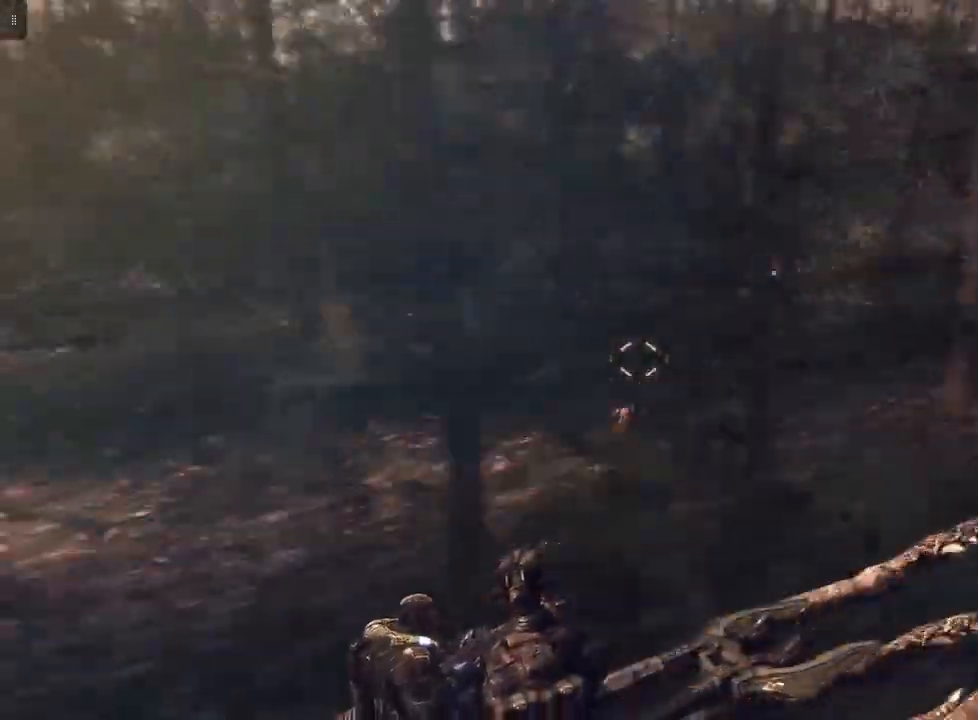
{"buttons": [], "left_stick": "center", "right_stick": "center", "events": [[33, "right_stick", "center"]]}
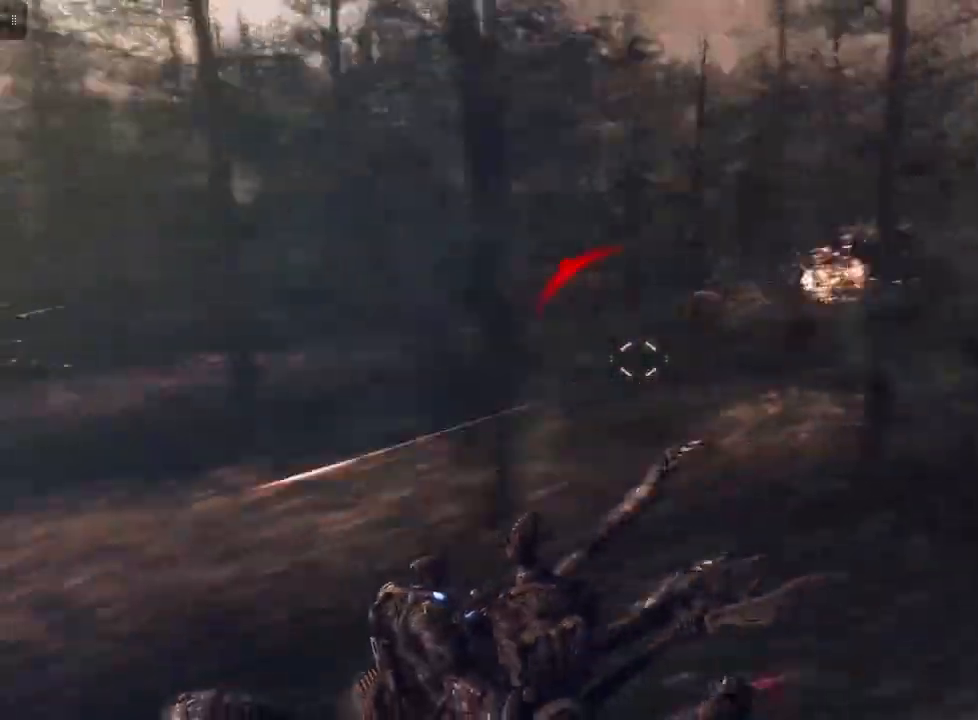
{"buttons": [], "left_stick": "center", "right_stick": "center", "events": [[33, "right_stick", "right"], [467, "right_stick", "center"]]}
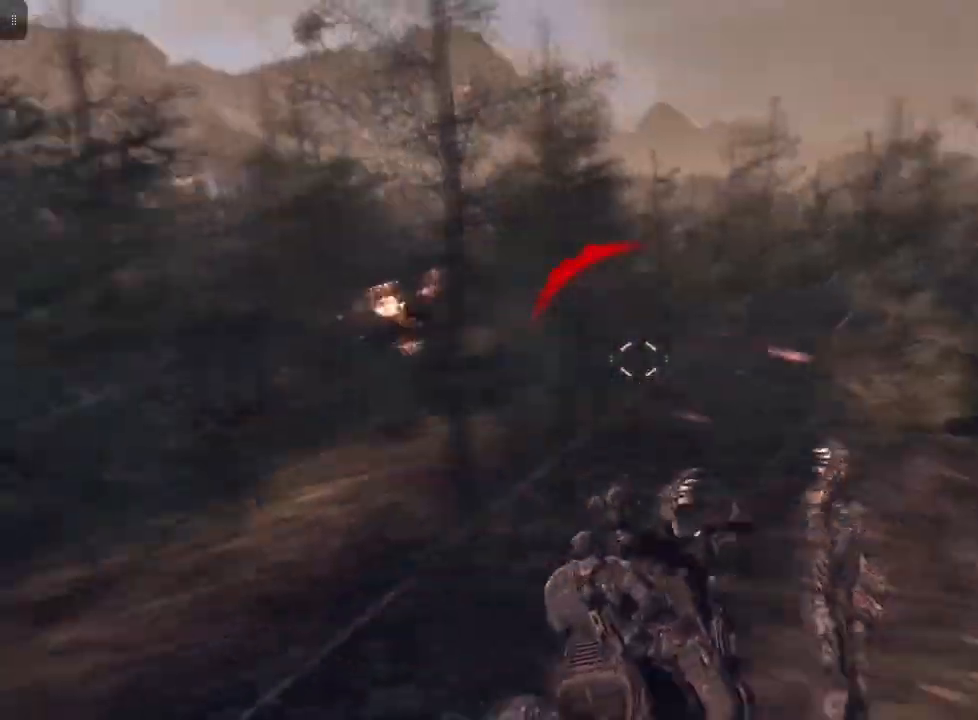
{"buttons": ["R2"], "left_stick": "center", "right_stick": "center", "events": [[267, "R2", "down"], [267, "right_stick", "up"], [467, "right_stick", "center"]]}
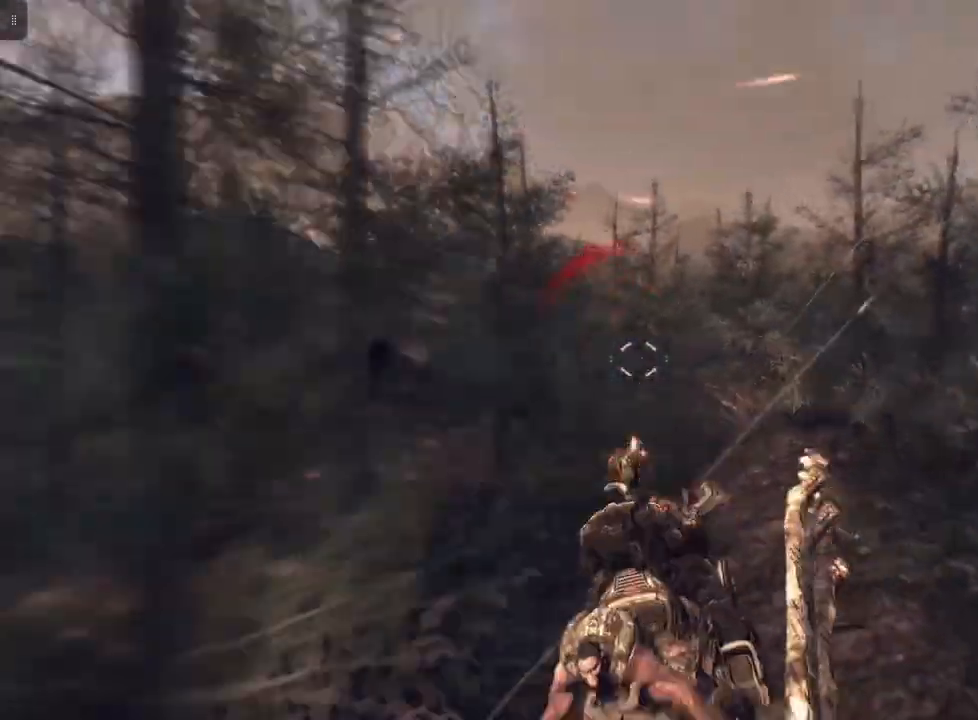
{"buttons": [], "left_stick": "center", "right_stick": "center", "events": [[67, "right_stick", "left"], [133, "right_stick", "up-left"], [367, "R2", "up"], [467, "right_stick", "center"]]}
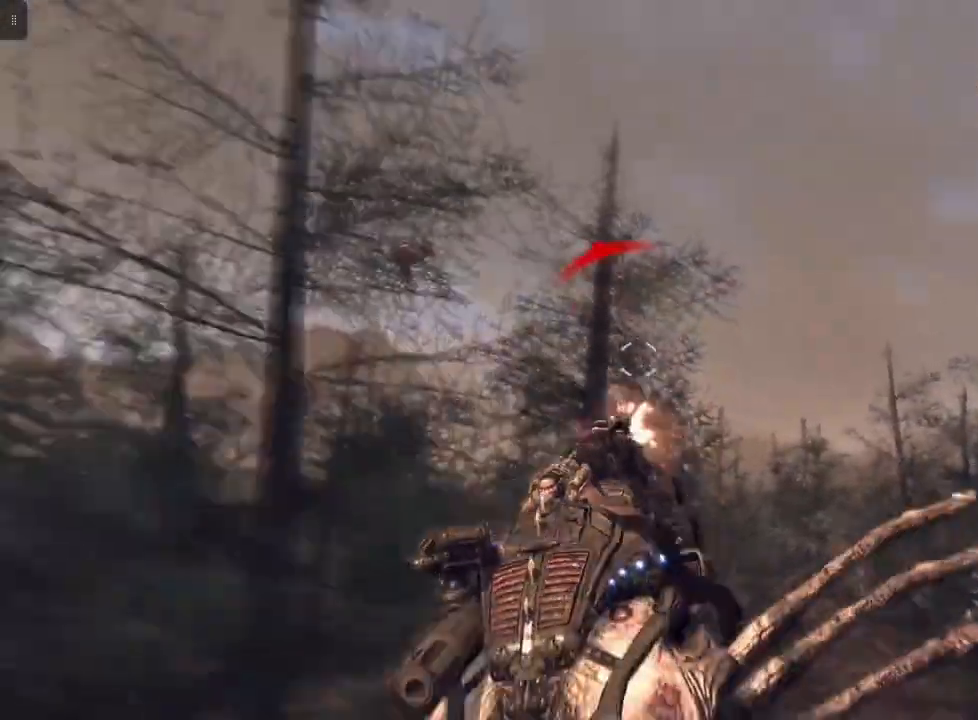
{"buttons": ["R2"], "left_stick": "center", "right_stick": "center", "events": [[133, "R2", "down"], [133, "right_stick", "left"], [367, "right_stick", "center"]]}
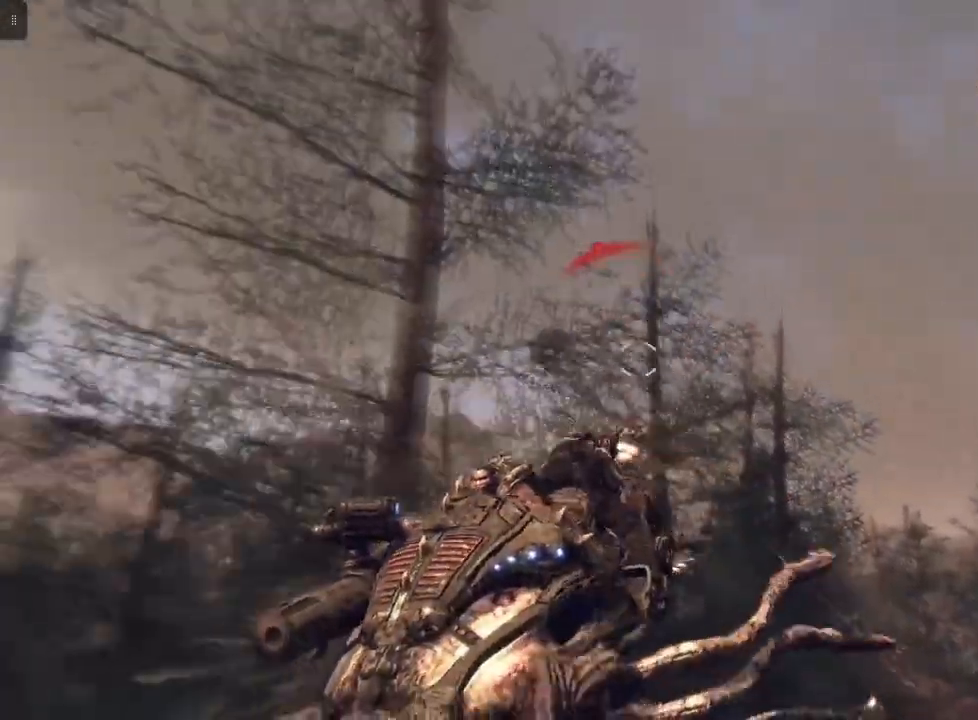
{"buttons": ["R2"], "left_stick": "center", "right_stick": "down-right", "events": [[133, "right_stick", "left"], [267, "R2", "up"], [300, "right_stick", "center"], [433, "R2", "down"], [467, "right_stick", "down-right"]]}
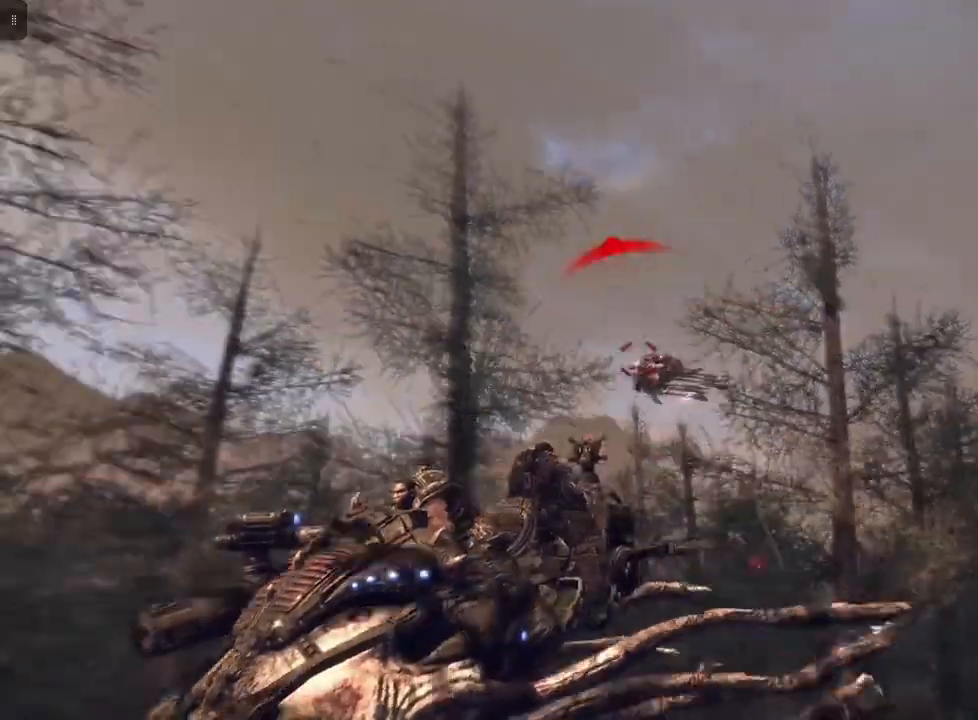
{"buttons": ["R2"], "left_stick": "center", "right_stick": "center", "events": [[233, "right_stick", "left"], [433, "right_stick", "center"]]}
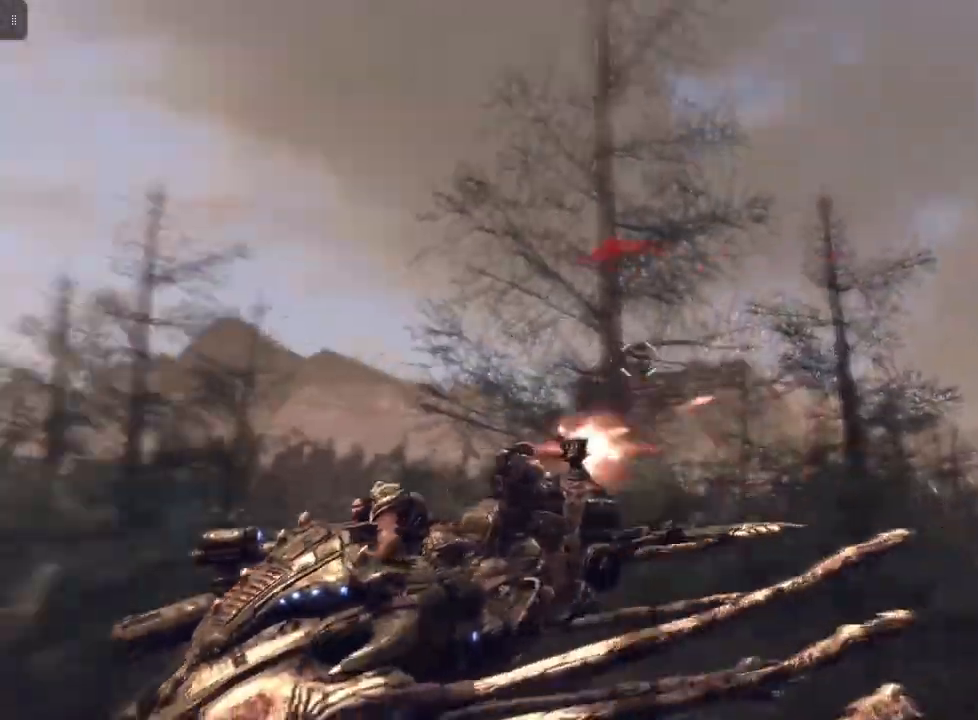
{"buttons": ["R2"], "left_stick": "center", "right_stick": "center", "events": [[67, "R2", "up"], [200, "right_stick", "down-left"], [467, "R2", "down"], [467, "right_stick", "center"]]}
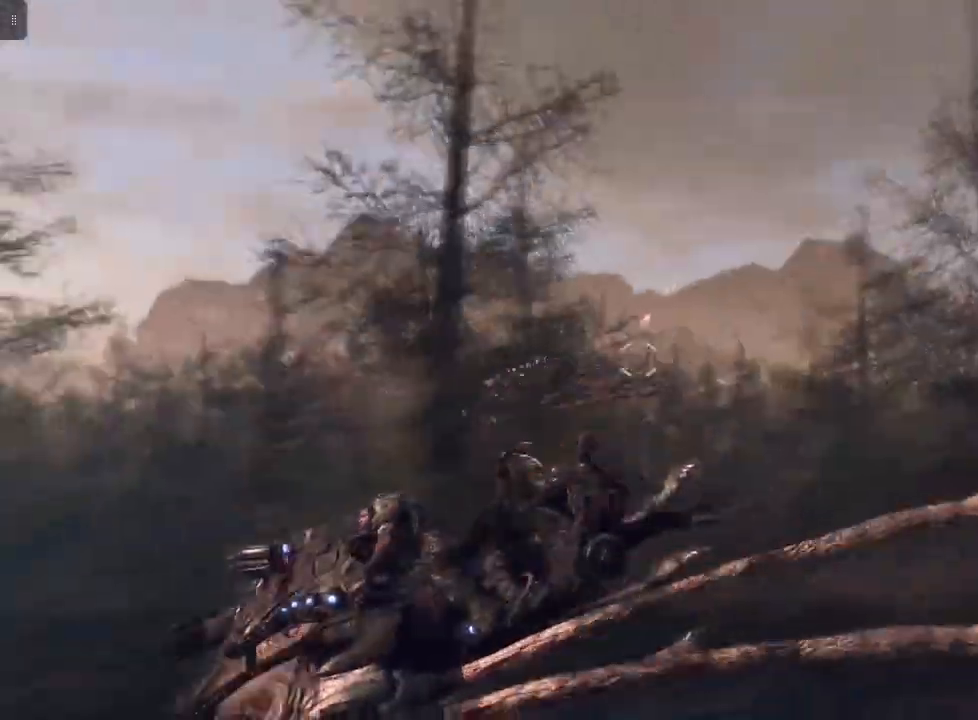
{"buttons": ["R2"], "left_stick": "center", "right_stick": "left", "events": [[167, "right_stick", "down-left"], [367, "right_stick", "left"]]}
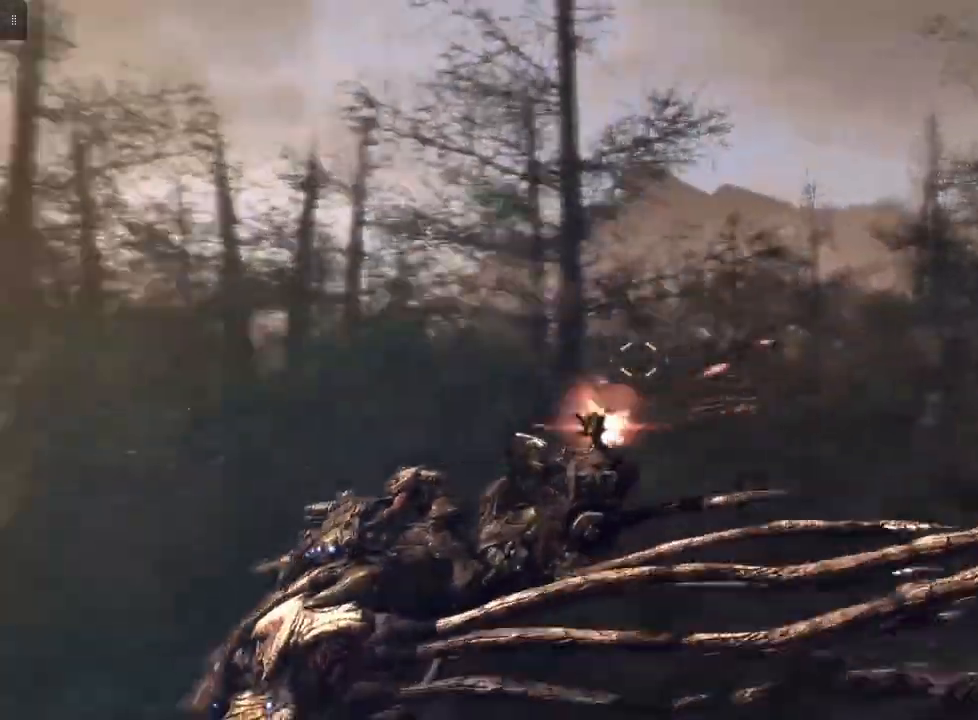
{"buttons": ["R2"], "left_stick": "center", "right_stick": "down", "events": [[33, "R2", "up"], [33, "right_stick", "down-left"], [200, "right_stick", "center"], [300, "R2", "down"], [433, "right_stick", "down"]]}
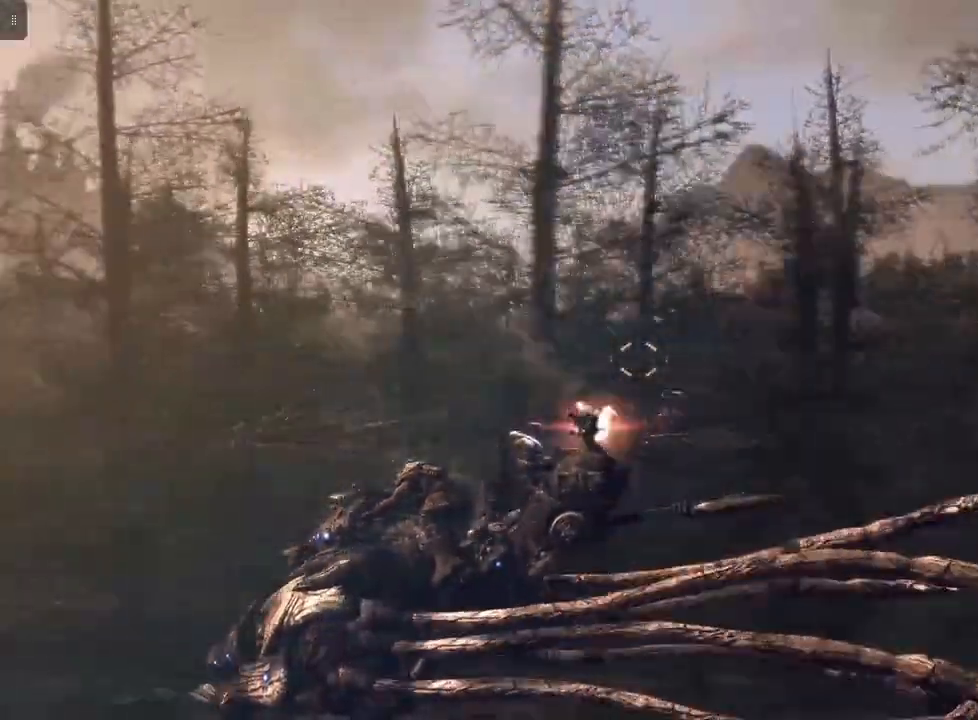
{"buttons": ["R2"], "left_stick": "center", "right_stick": "center", "events": [[100, "right_stick", "center"]]}
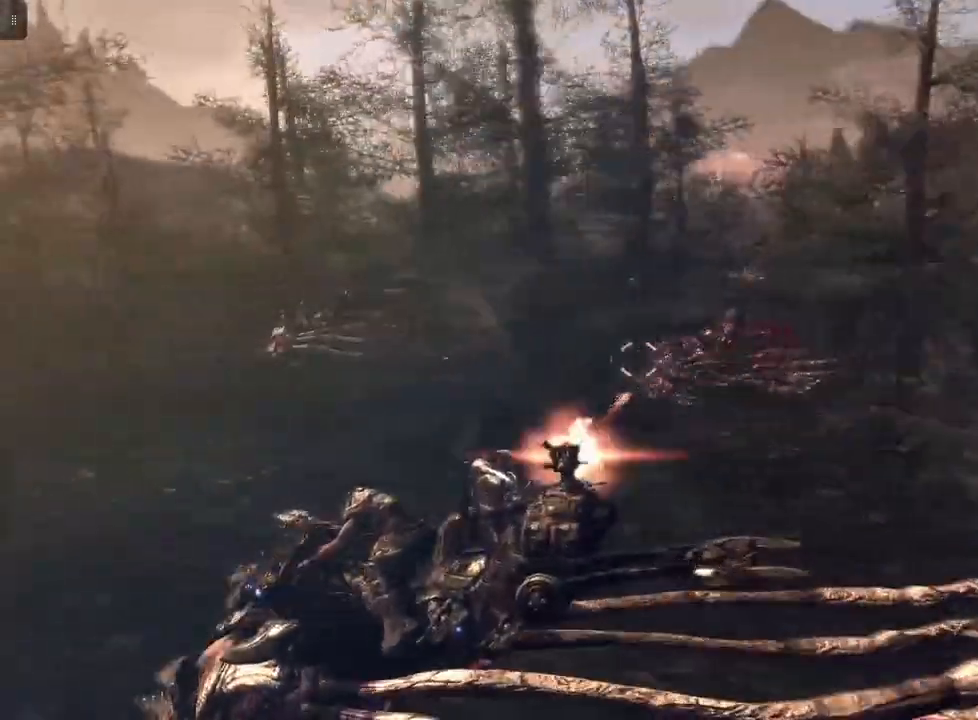
{"buttons": ["R2"], "left_stick": "center", "right_stick": "down", "events": [[67, "right_stick", "right"], [233, "right_stick", "center"], [467, "right_stick", "down"]]}
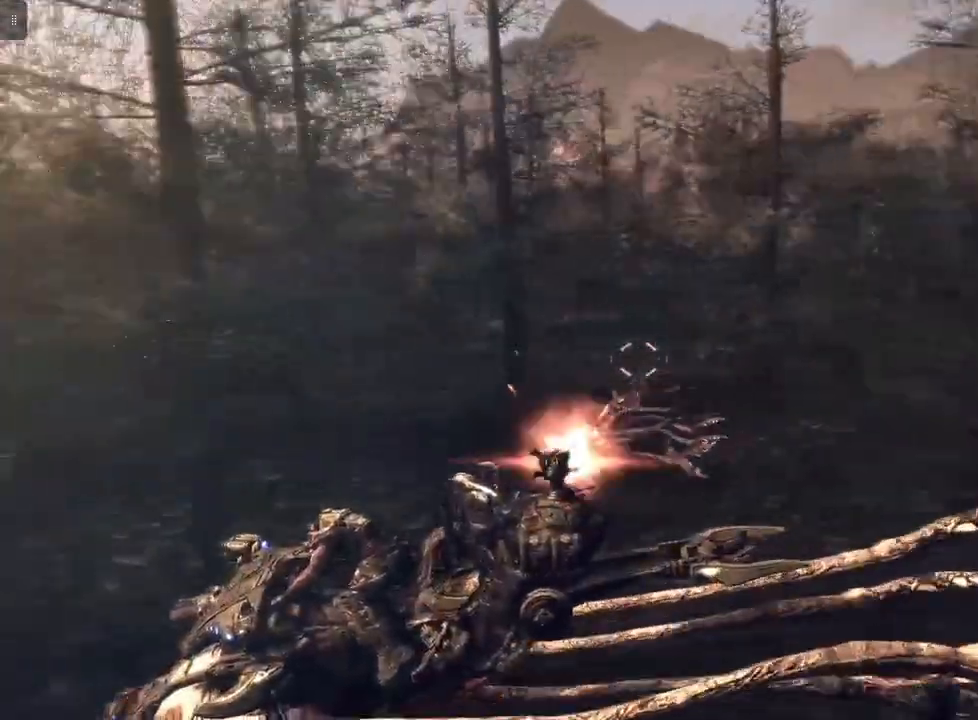
{"buttons": [], "left_stick": "center", "right_stick": "center", "events": [[233, "right_stick", "right"], [300, "right_stick", "center"], [367, "R2", "up"]]}
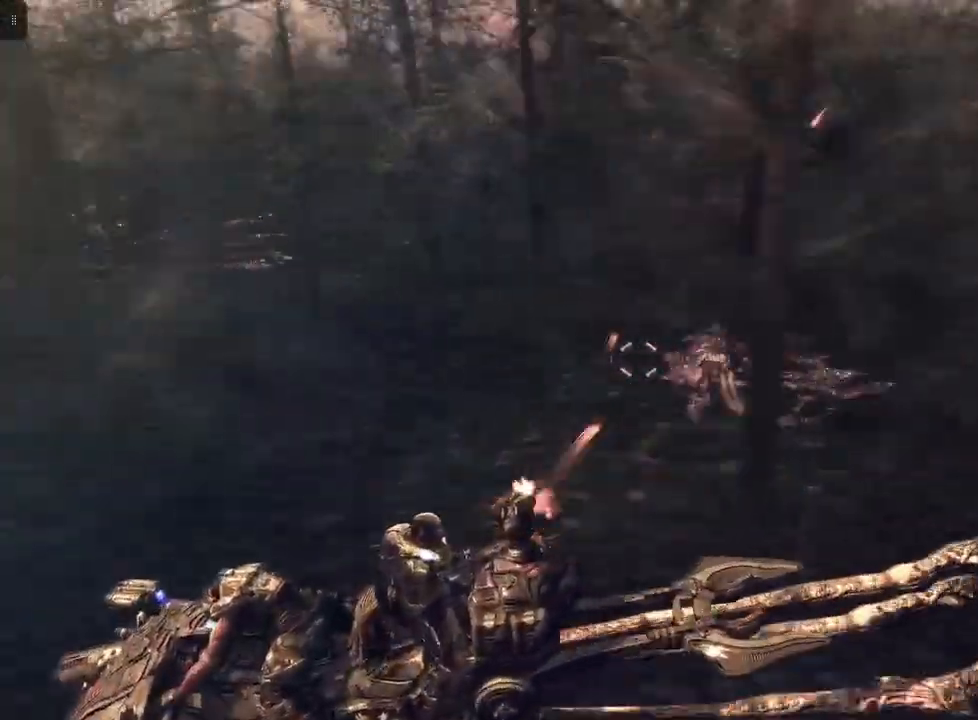
{"buttons": [], "left_stick": "center", "right_stick": "right", "events": [[67, "right_stick", "right"]]}
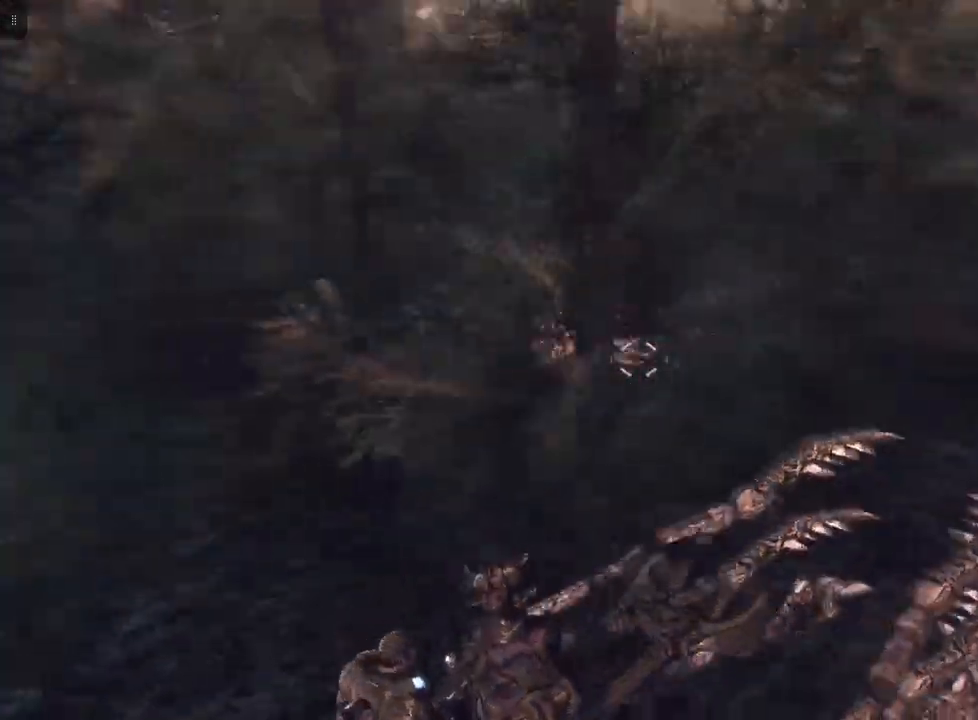
{"buttons": [], "left_stick": "center", "right_stick": "center", "events": [[200, "right_stick", "up-right"], [433, "right_stick", "center"]]}
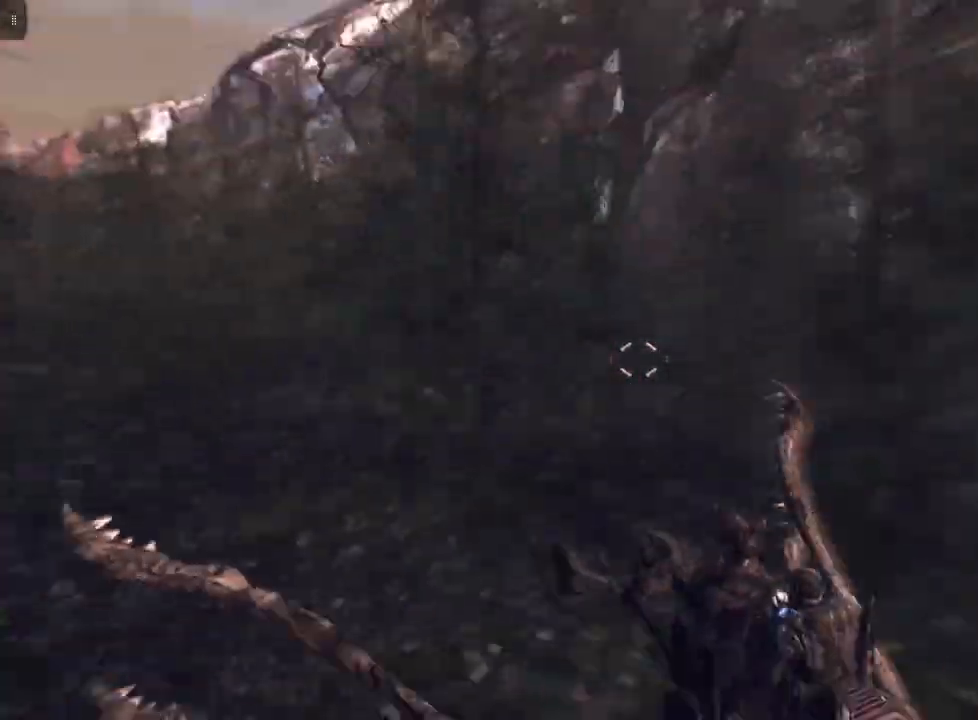
{"buttons": [], "left_stick": "center", "right_stick": "right", "events": [[367, "right_stick", "right"]]}
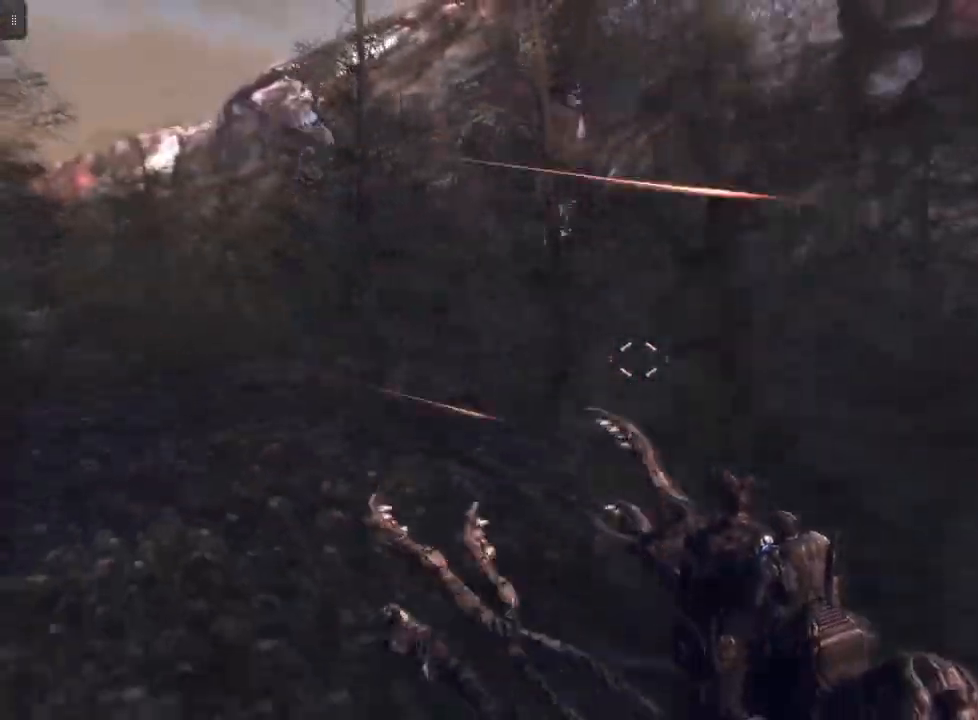
{"buttons": [], "left_stick": "center", "right_stick": "center", "events": [[333, "right_stick", "center"]]}
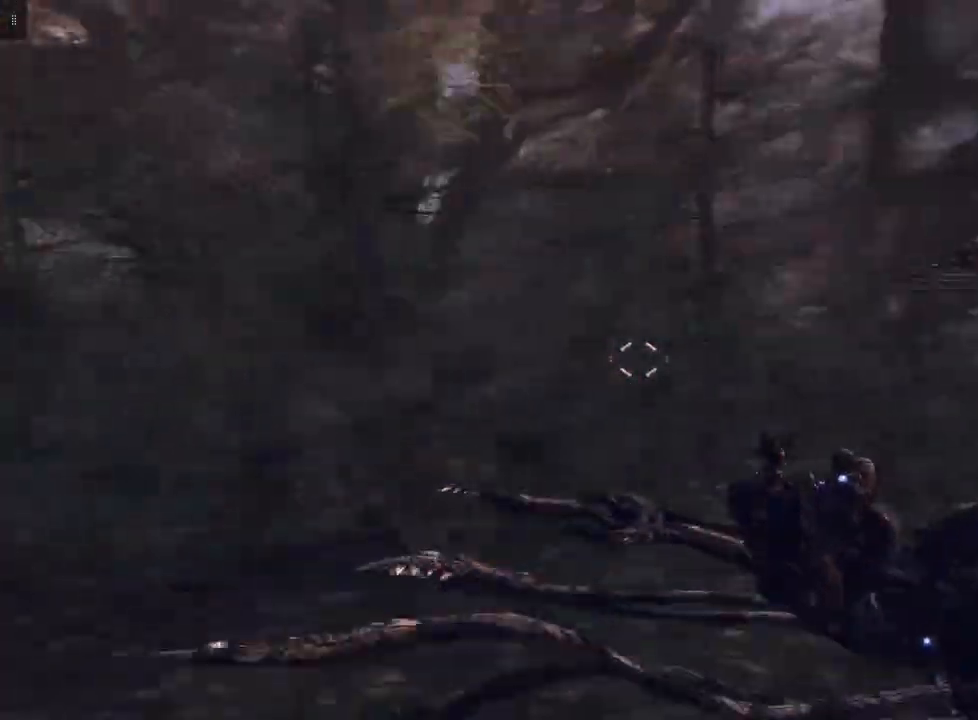
{"buttons": [], "left_stick": "center", "right_stick": "up-right", "events": [[367, "right_stick", "up-right"]]}
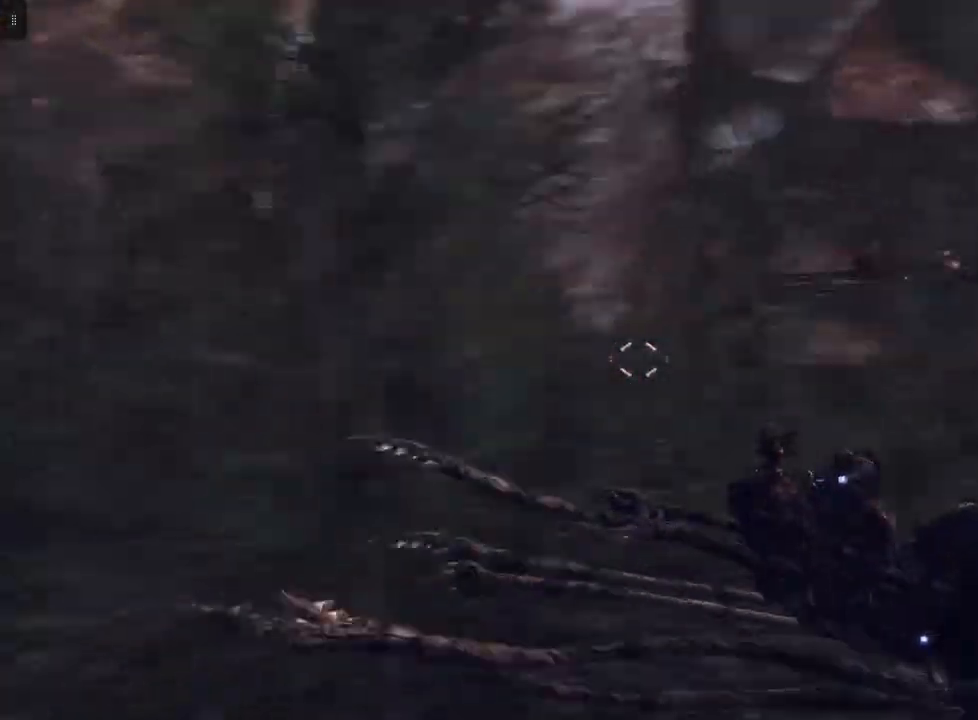
{"buttons": [], "left_stick": "center", "right_stick": "center", "events": [[67, "right_stick", "center"]]}
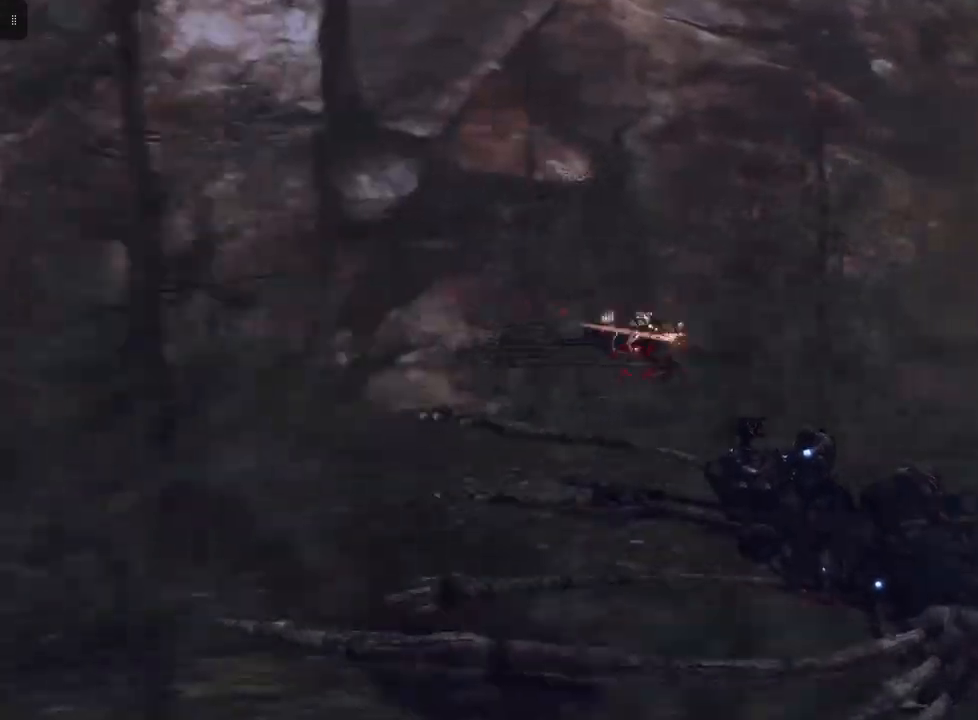
{"buttons": ["R2"], "left_stick": "center", "right_stick": "center", "events": [[33, "R2", "down"], [167, "right_stick", "down-left"], [367, "right_stick", "center"]]}
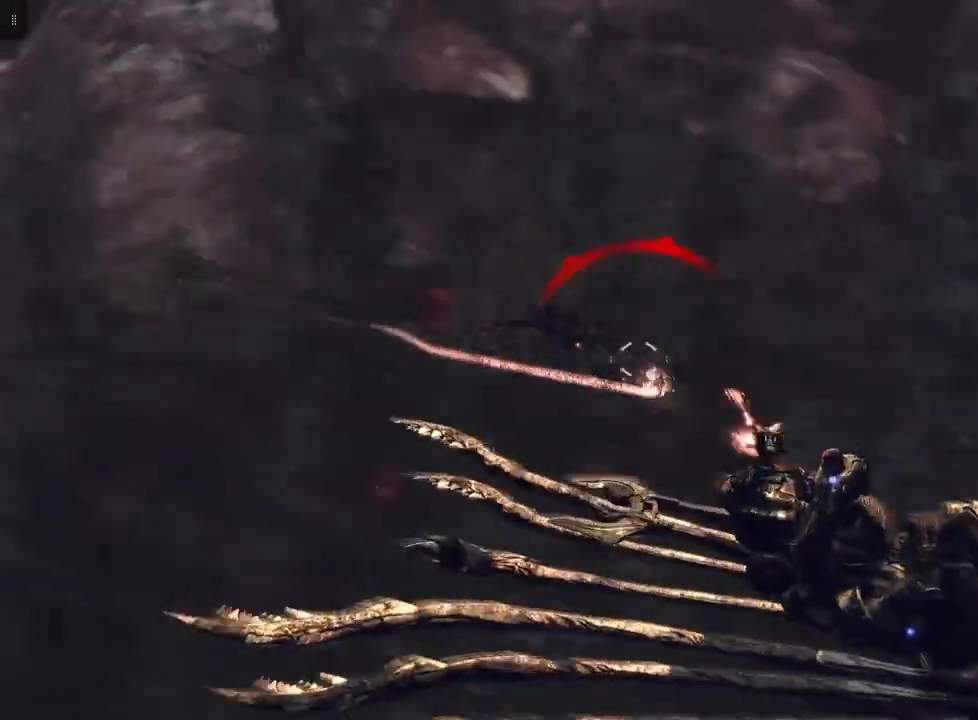
{"buttons": ["R2"], "left_stick": "center", "right_stick": "center", "events": [[67, "right_stick", "down-left"], [267, "right_stick", "center"], [333, "right_stick", "left"], [500, "right_stick", "center"]]}
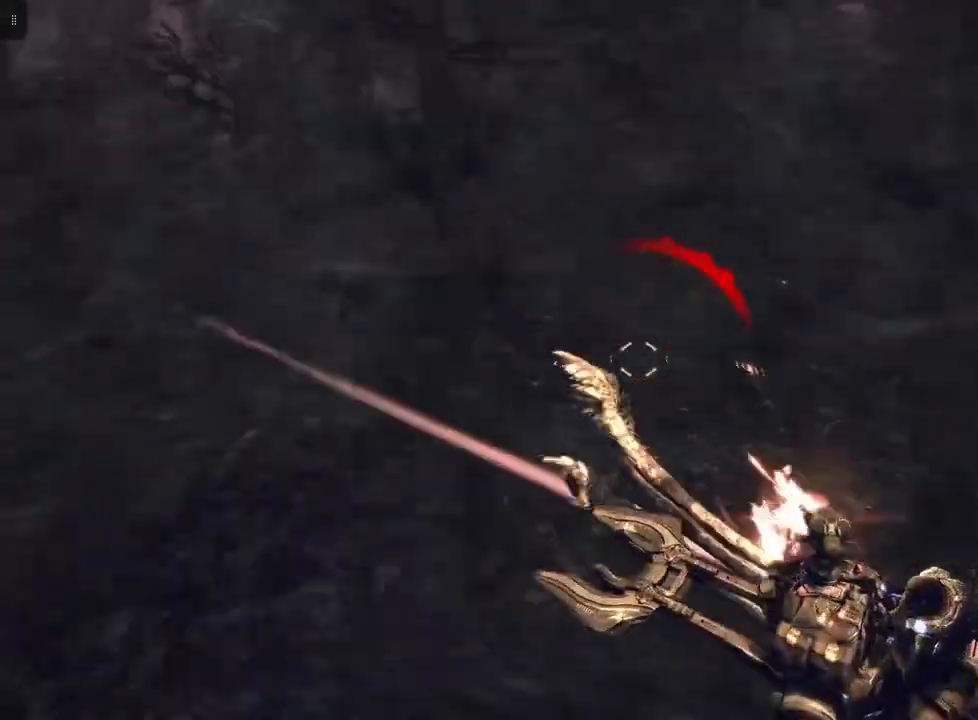
{"buttons": ["R2"], "left_stick": "right", "right_stick": "center", "events": [[167, "right_stick", "left"], [367, "left_stick", "right"], [367, "right_stick", "center"]]}
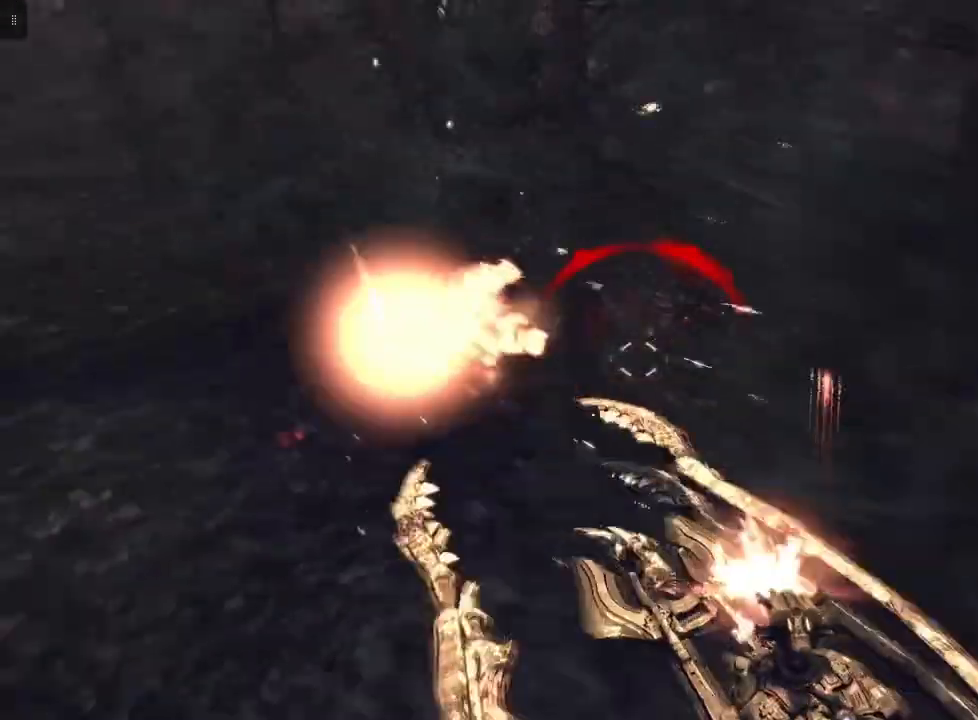
{"buttons": ["R2"], "left_stick": "left", "right_stick": "up-left", "events": [[200, "right_stick", "left"], [267, "left_stick", "center"], [333, "right_stick", "up-left"], [367, "left_stick", "left"]]}
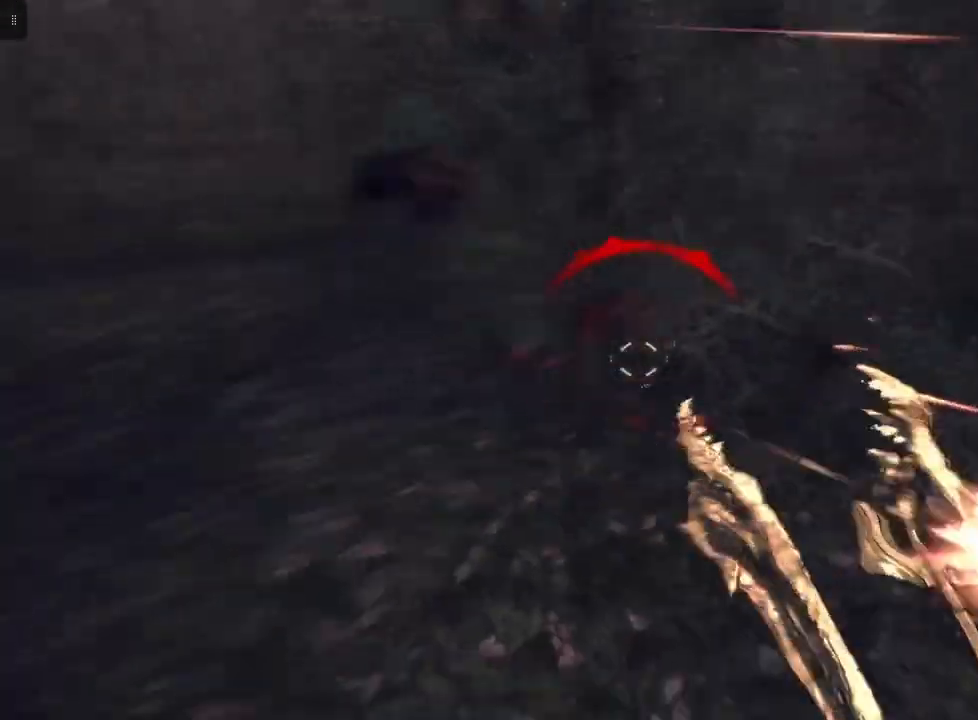
{"buttons": ["R2"], "left_stick": "right", "right_stick": "center", "events": [[33, "right_stick", "center"], [233, "right_stick", "up"], [433, "left_stick", "right"], [433, "right_stick", "center"]]}
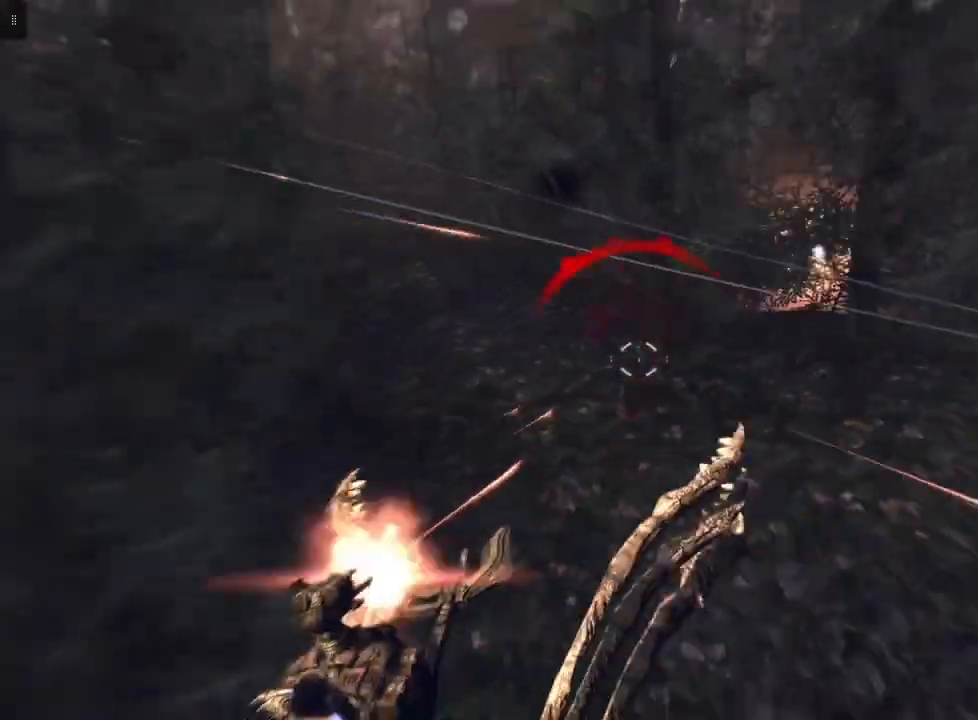
{"buttons": [], "left_stick": "center", "right_stick": "up", "events": [[33, "R2", "up"], [267, "right_stick", "up"], [467, "left_stick", "center"]]}
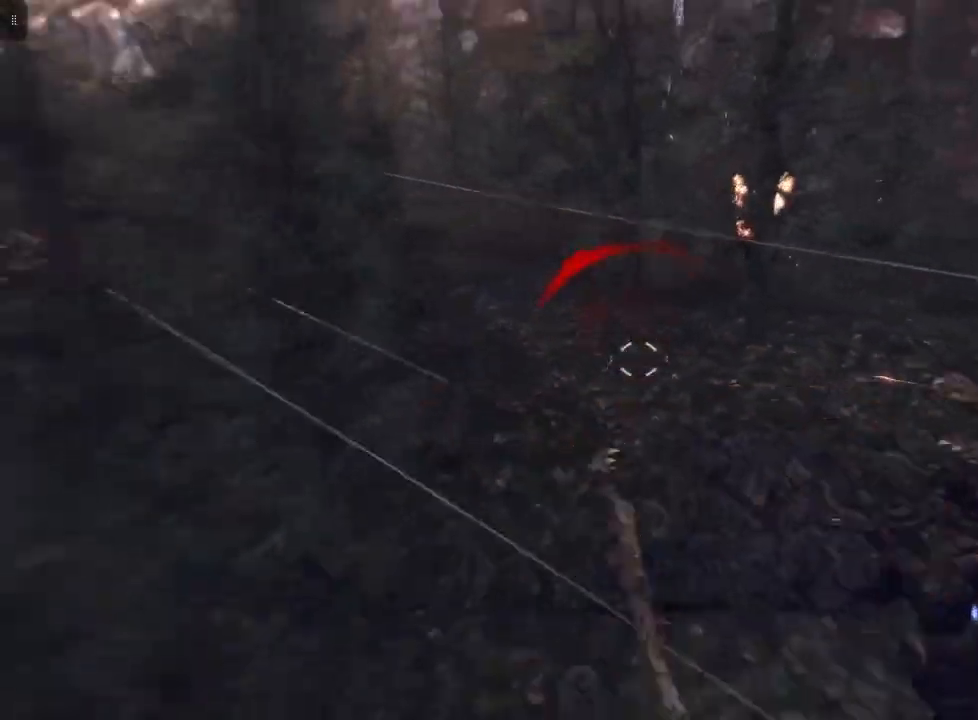
{"buttons": [], "left_stick": "center", "right_stick": "up-left", "events": [[33, "left_stick", "left"], [67, "right_stick", "center"], [300, "right_stick", "up-left"], [467, "left_stick", "center"]]}